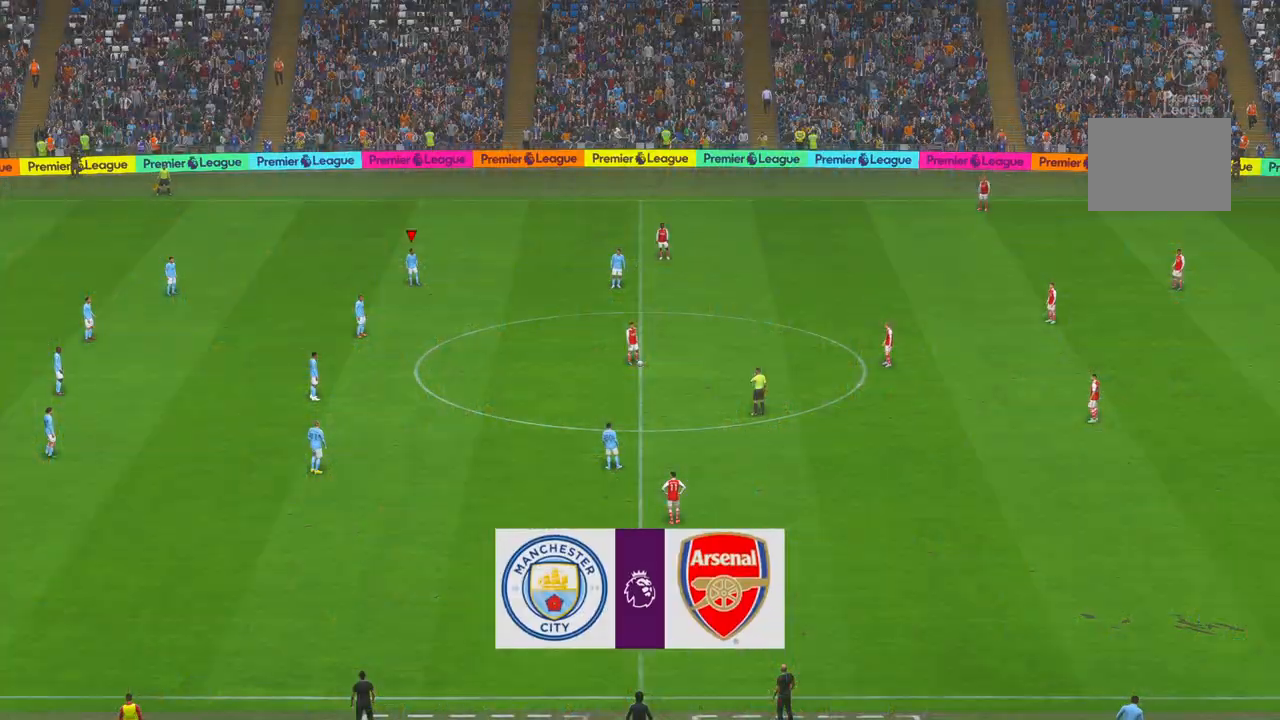
Gameplay with a controller (Xbox layout); each line is a JSON object with the inputs held at the frame after it (dt_ms = milliseconds from this image to that frame). "events" lists button and stick changes between this image and that frame as [ms after this image, input, new state], when the widget could be followed in between. Not read: L3 R3.
{"dt_ms": 1000, "buttons": ["R2"], "left_stick": "down", "right_stick": "center"}
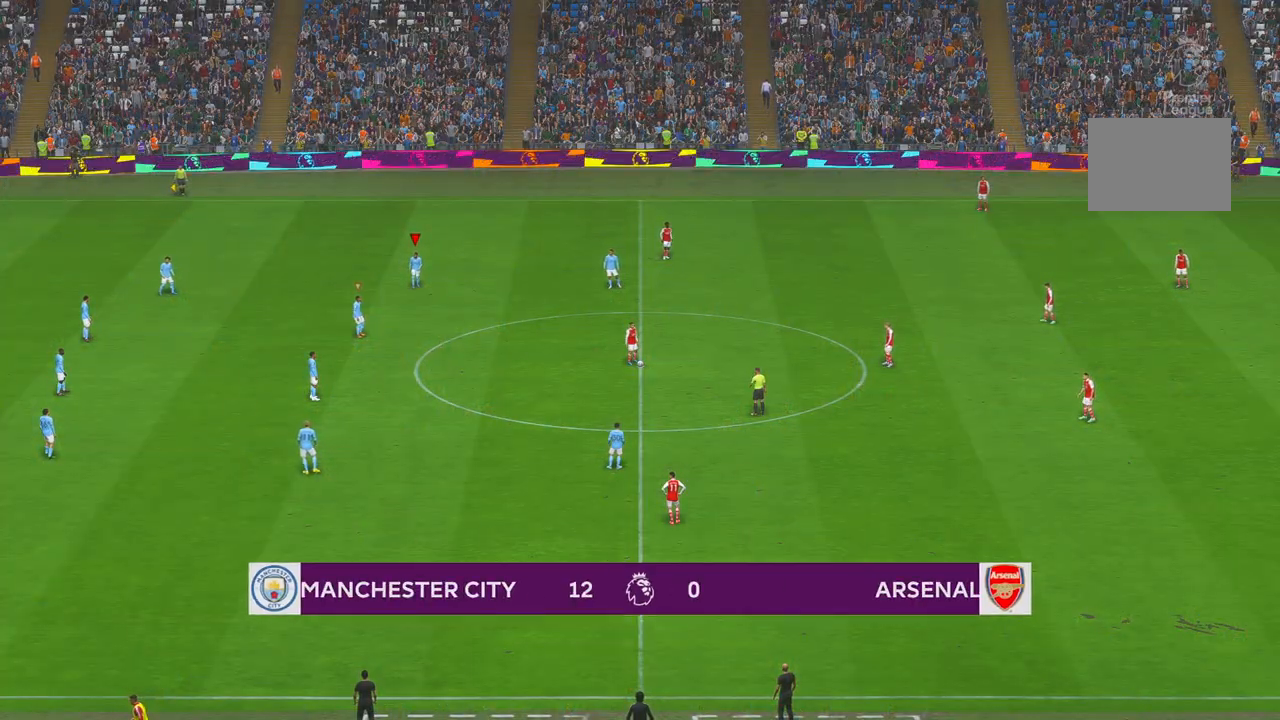
{"dt_ms": 500, "buttons": ["R2"], "left_stick": "down", "right_stick": "center", "events": []}
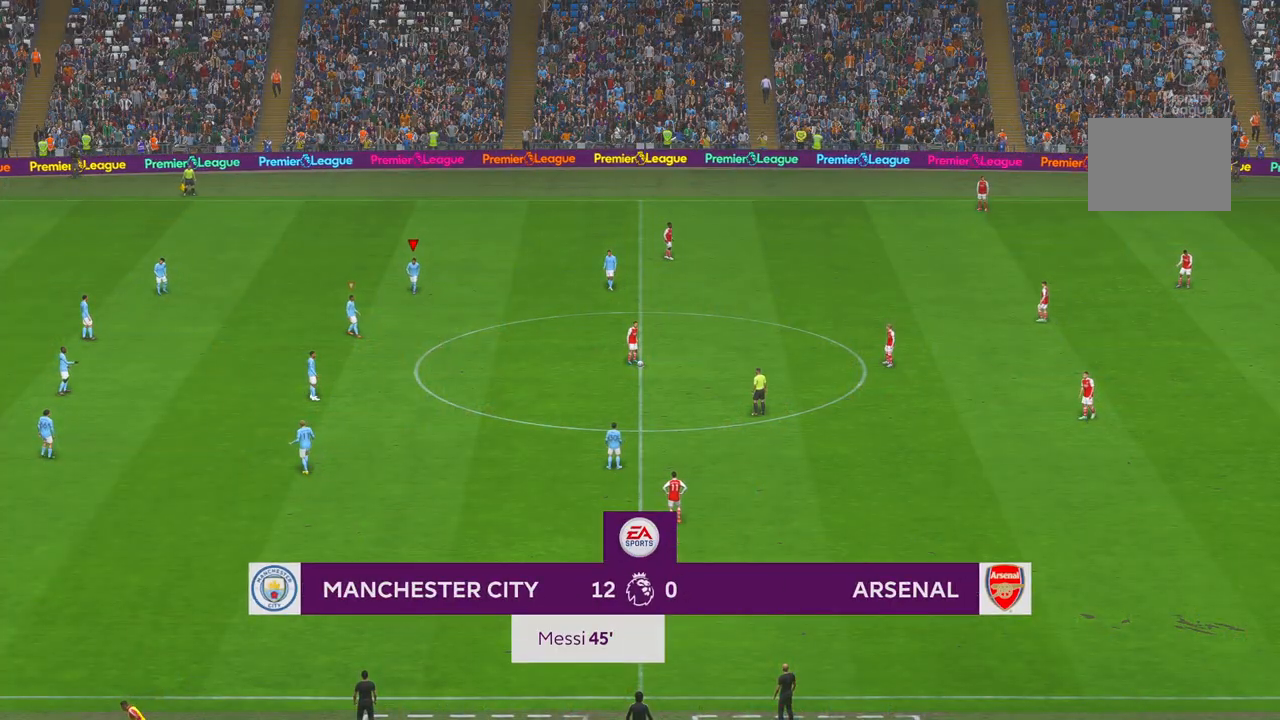
{"dt_ms": 500, "buttons": ["R2"], "left_stick": "down", "right_stick": "center", "events": []}
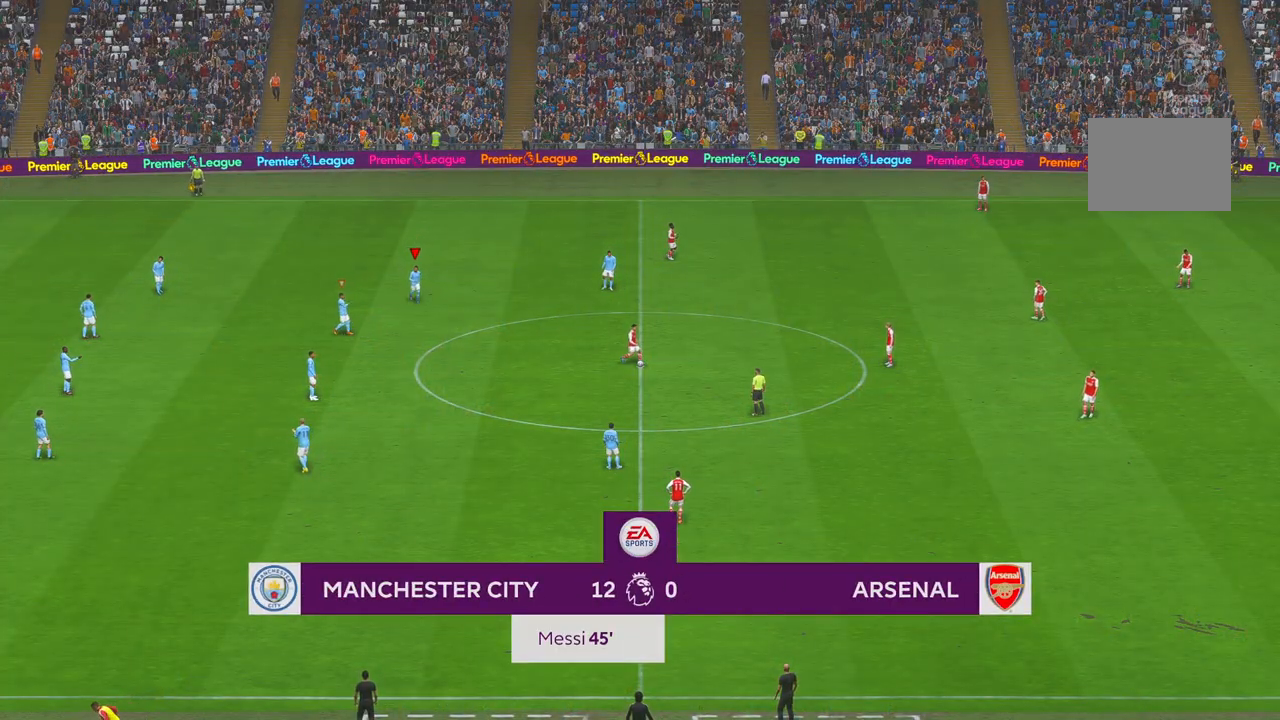
{"dt_ms": 500, "buttons": ["R2"], "left_stick": "right", "right_stick": "center", "events": [[17, "left_stick", "down-right"], [383, "left_stick", "right"]]}
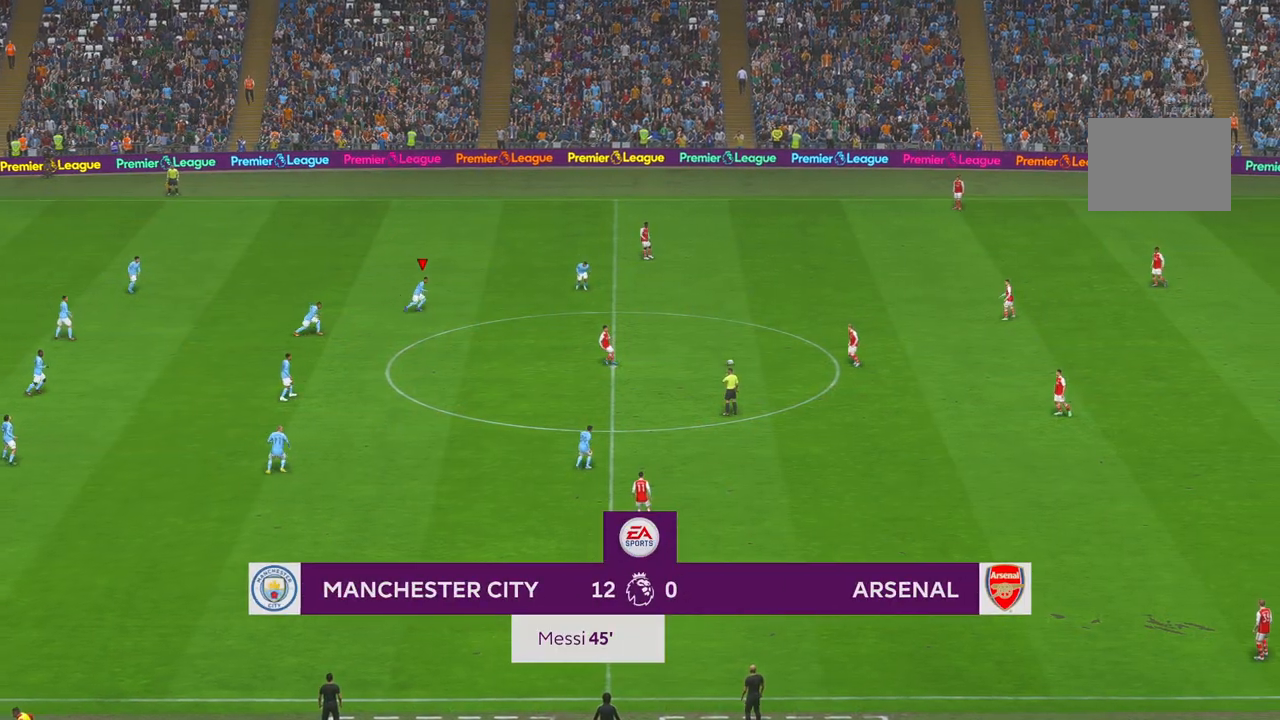
{"dt_ms": 500, "buttons": ["L1", "R2"], "left_stick": "right", "right_stick": "center", "events": [[383, "L1", "down"]]}
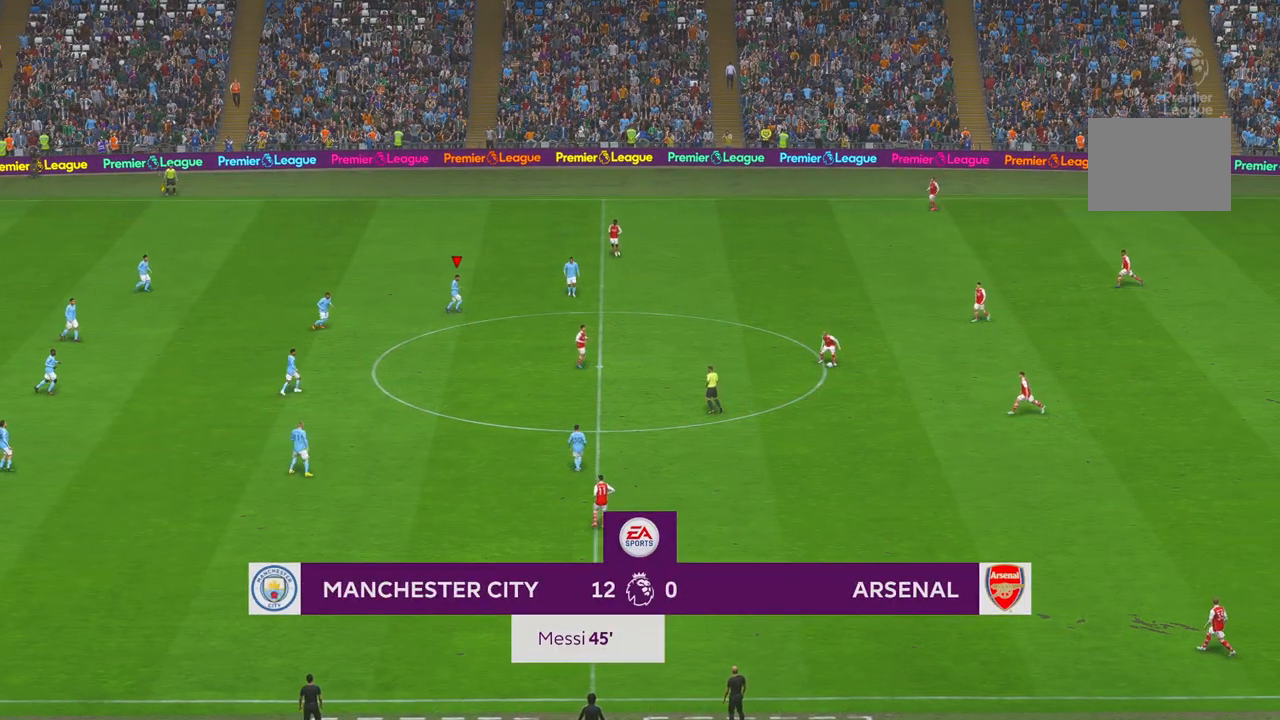
{"dt_ms": 500, "buttons": ["R2"], "left_stick": "center", "right_stick": "center", "events": [[67, "L1", "up"], [317, "left_stick", "center"]]}
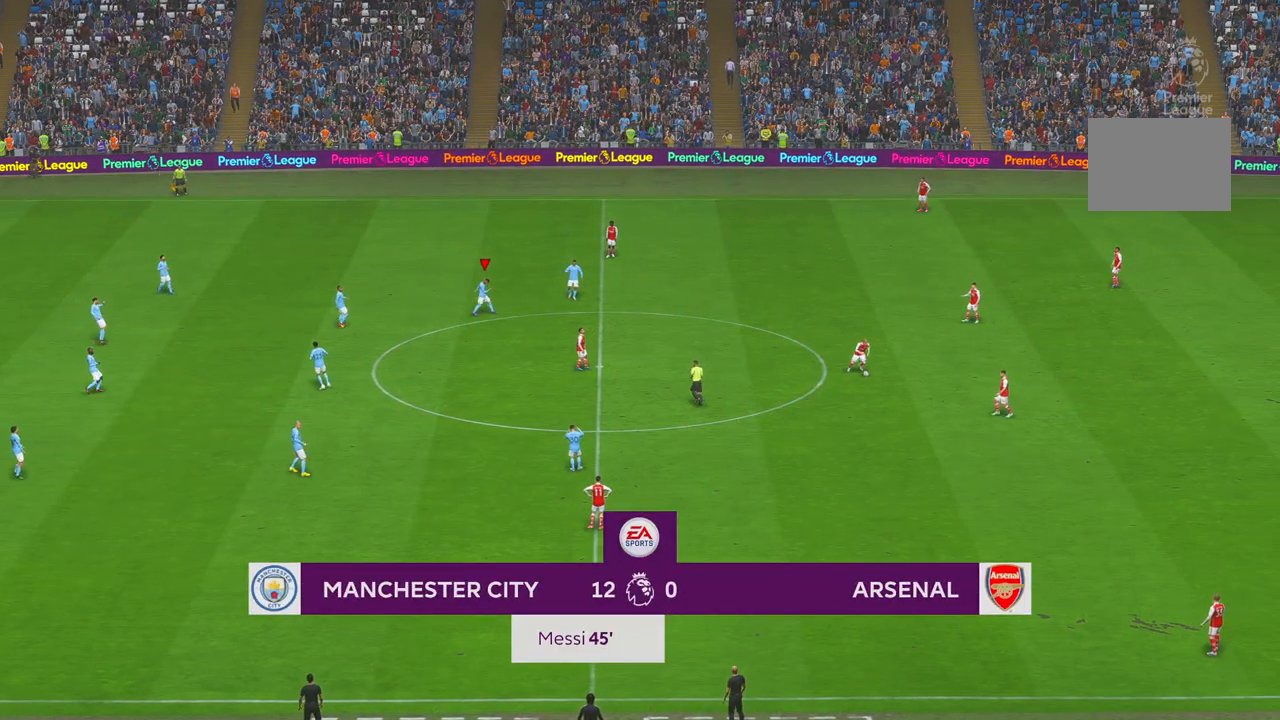
{"dt_ms": 500, "buttons": ["R2"], "left_stick": "center", "right_stick": "center", "events": []}
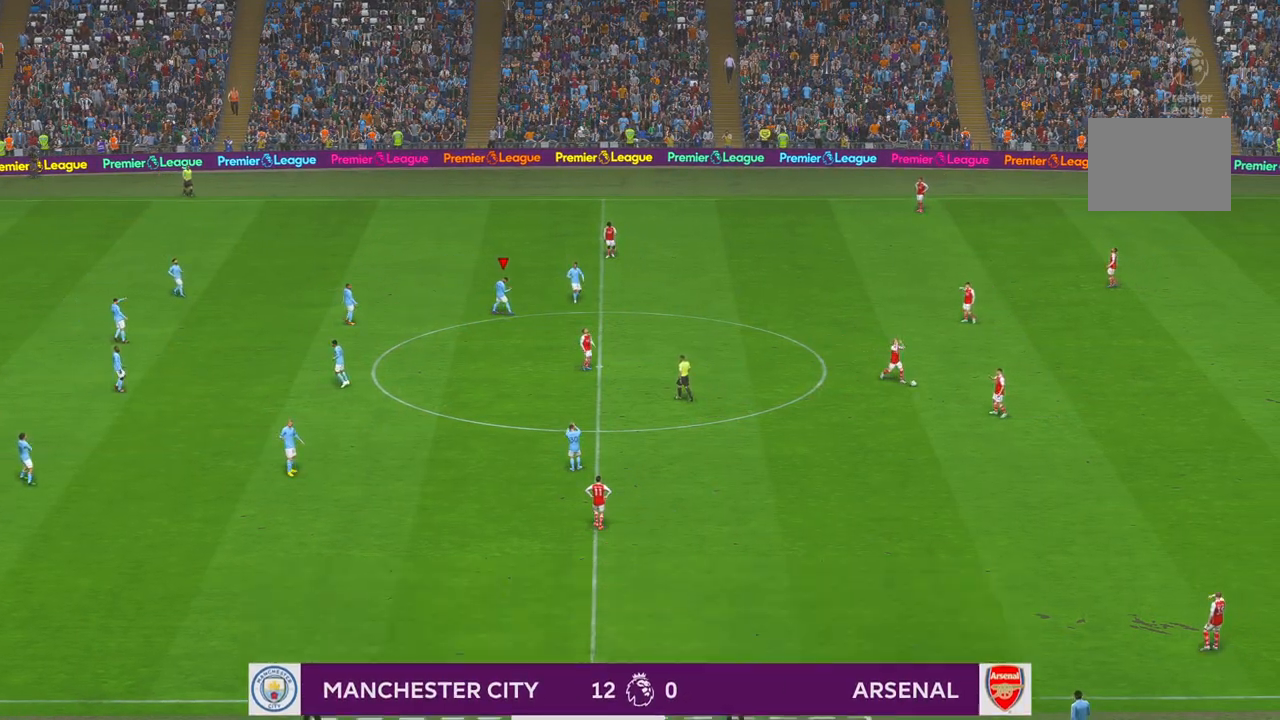
{"dt_ms": 500, "buttons": ["R2"], "left_stick": "center", "right_stick": "center", "events": []}
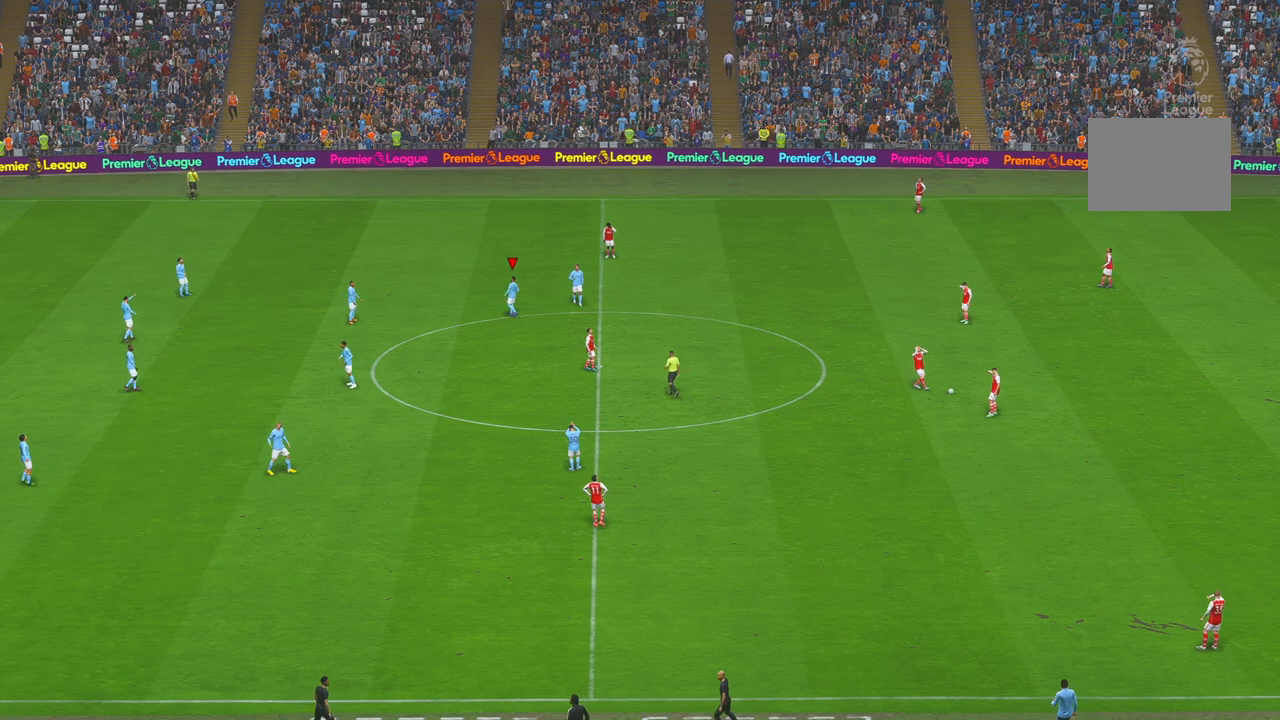
{"dt_ms": 500, "buttons": ["R2"], "left_stick": "center", "right_stick": "center", "events": []}
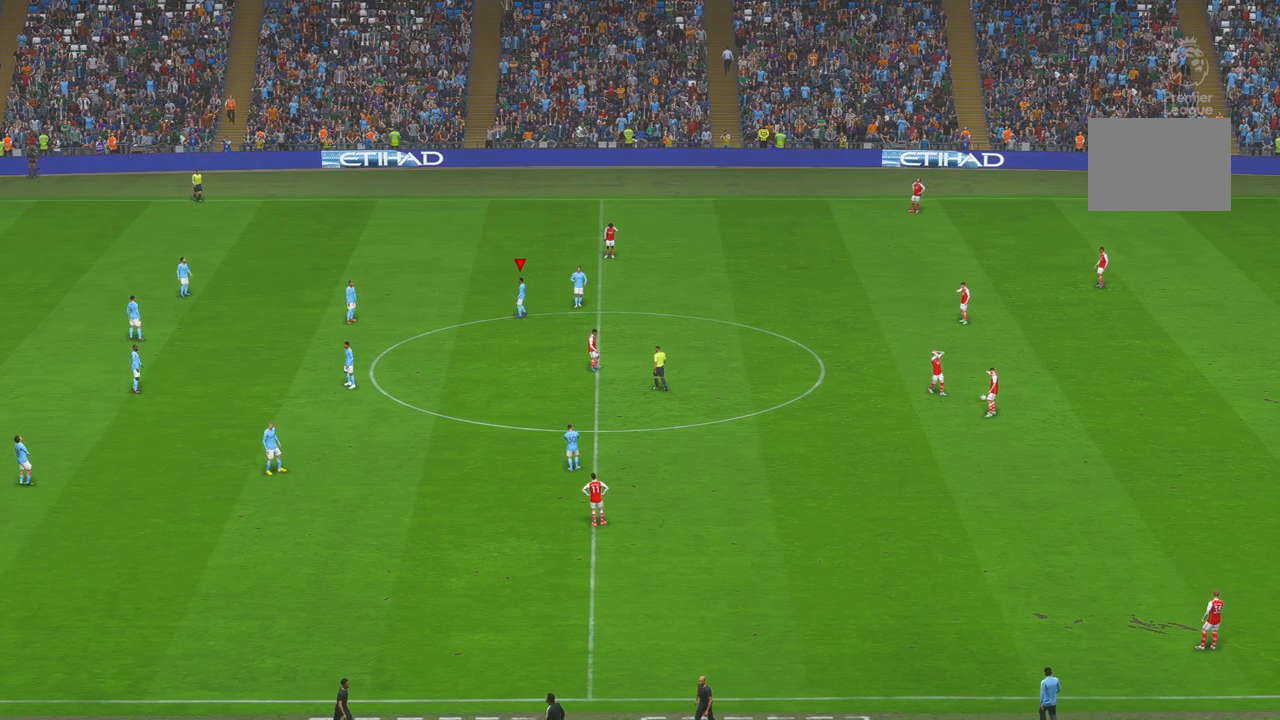
{"dt_ms": 500, "buttons": [], "left_stick": "center", "right_stick": "center", "events": [[100, "R2", "up"]]}
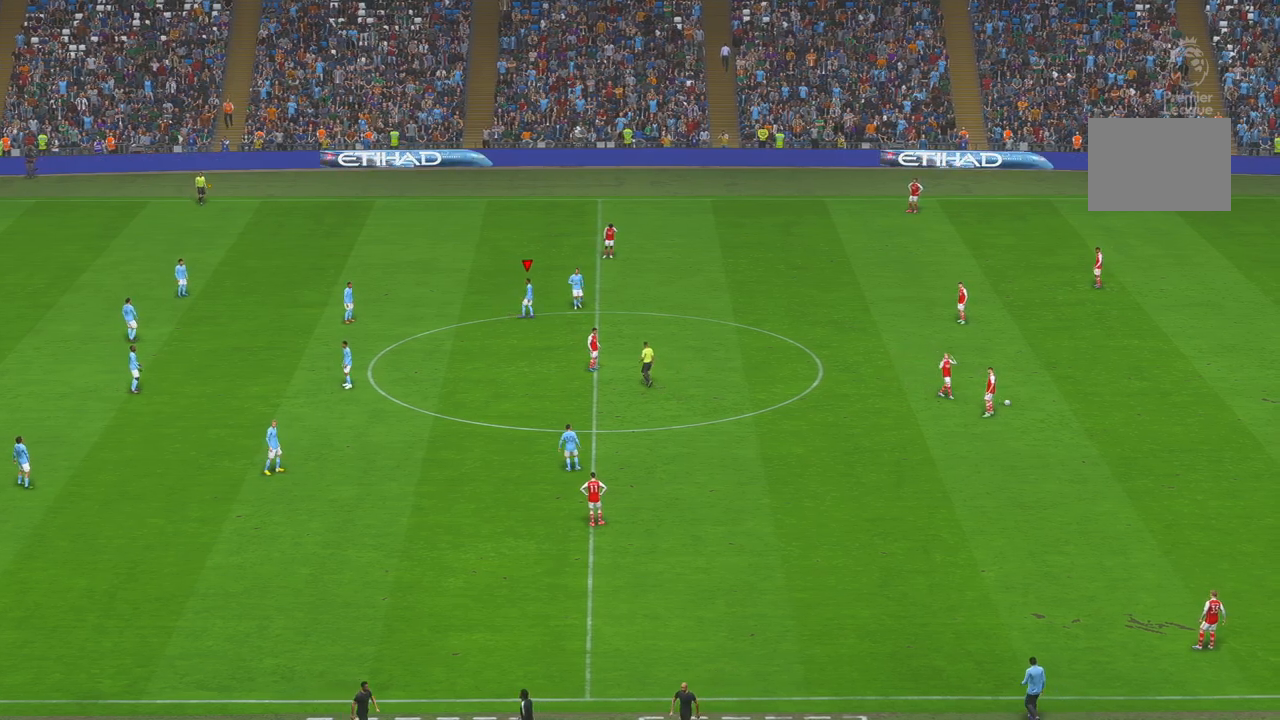
{"dt_ms": 500, "buttons": [], "left_stick": "center", "right_stick": "center", "events": []}
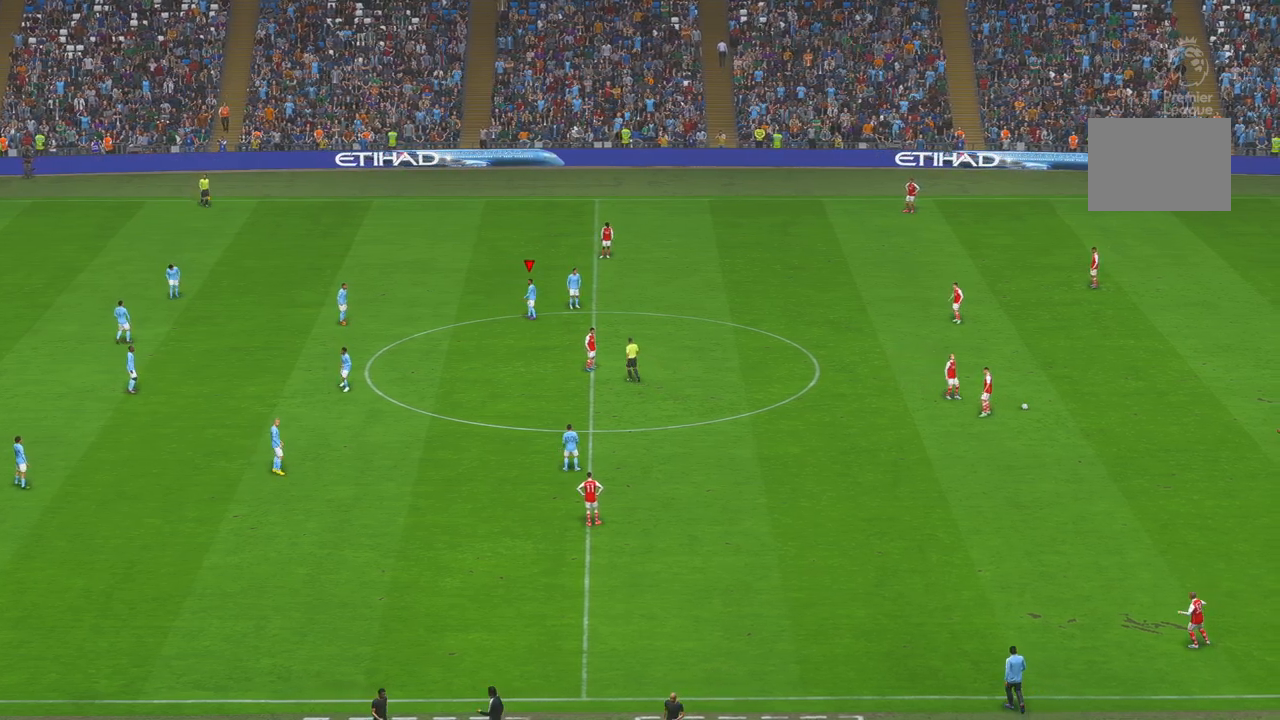
{"dt_ms": 500, "buttons": [], "left_stick": "center", "right_stick": "center", "events": []}
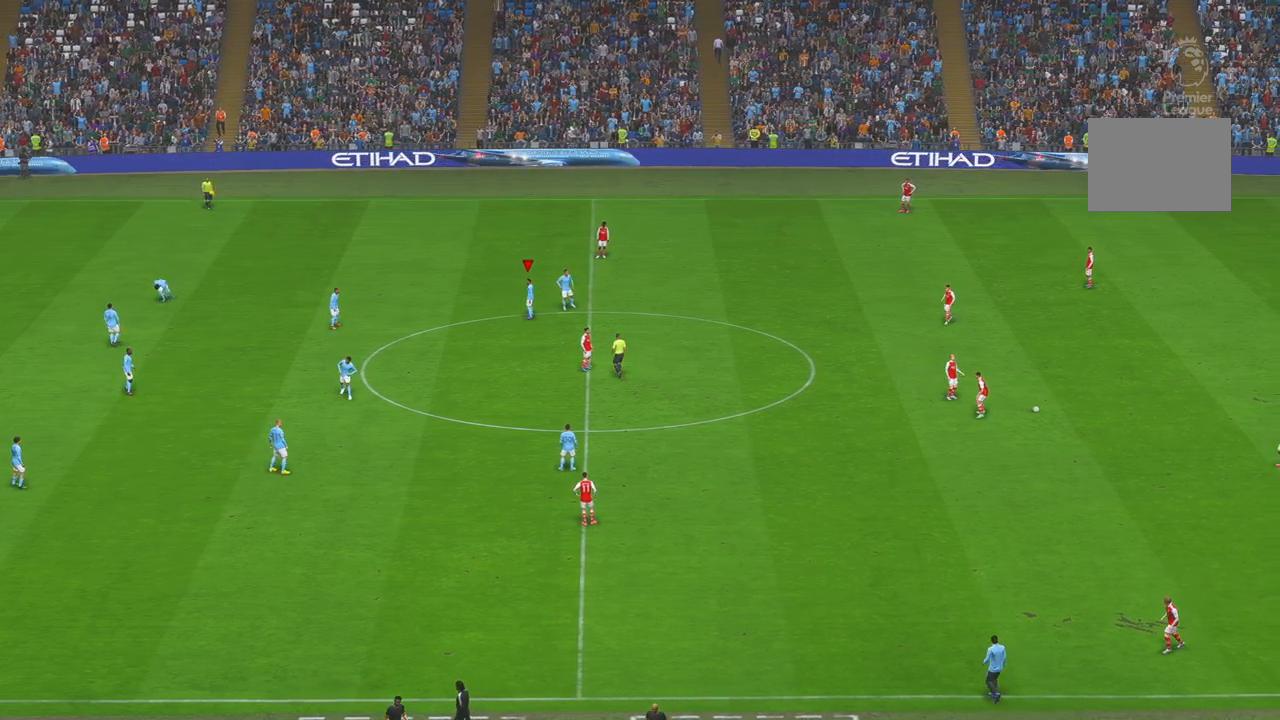
{"dt_ms": 500, "buttons": [], "left_stick": "center", "right_stick": "center", "events": []}
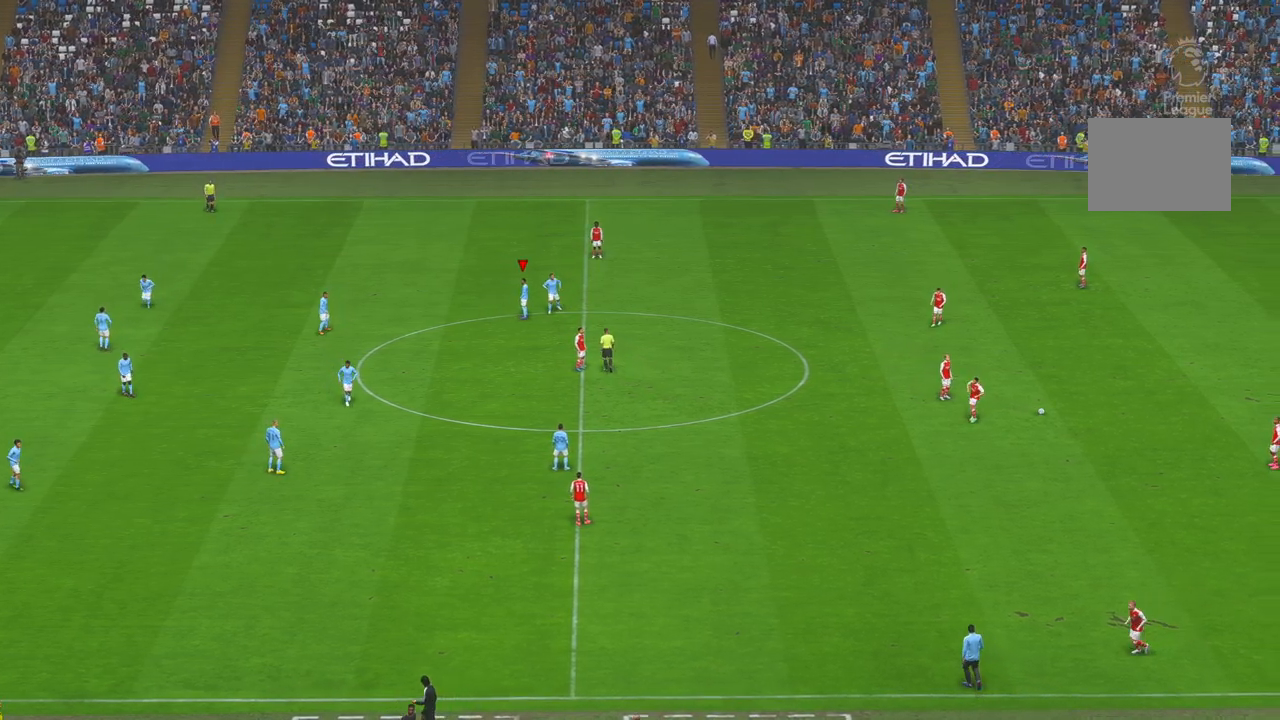
{"dt_ms": 500, "buttons": [], "left_stick": "center", "right_stick": "center", "events": []}
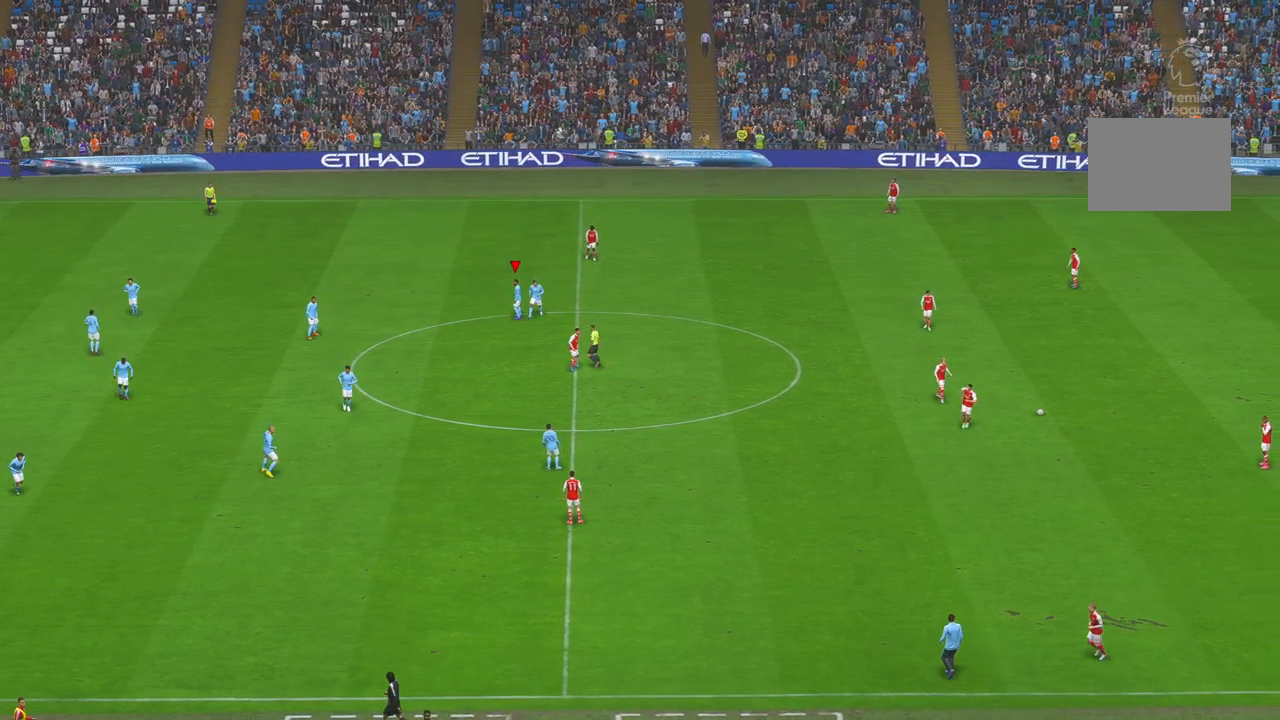
{"dt_ms": 500, "buttons": [], "left_stick": "center", "right_stick": "center", "events": []}